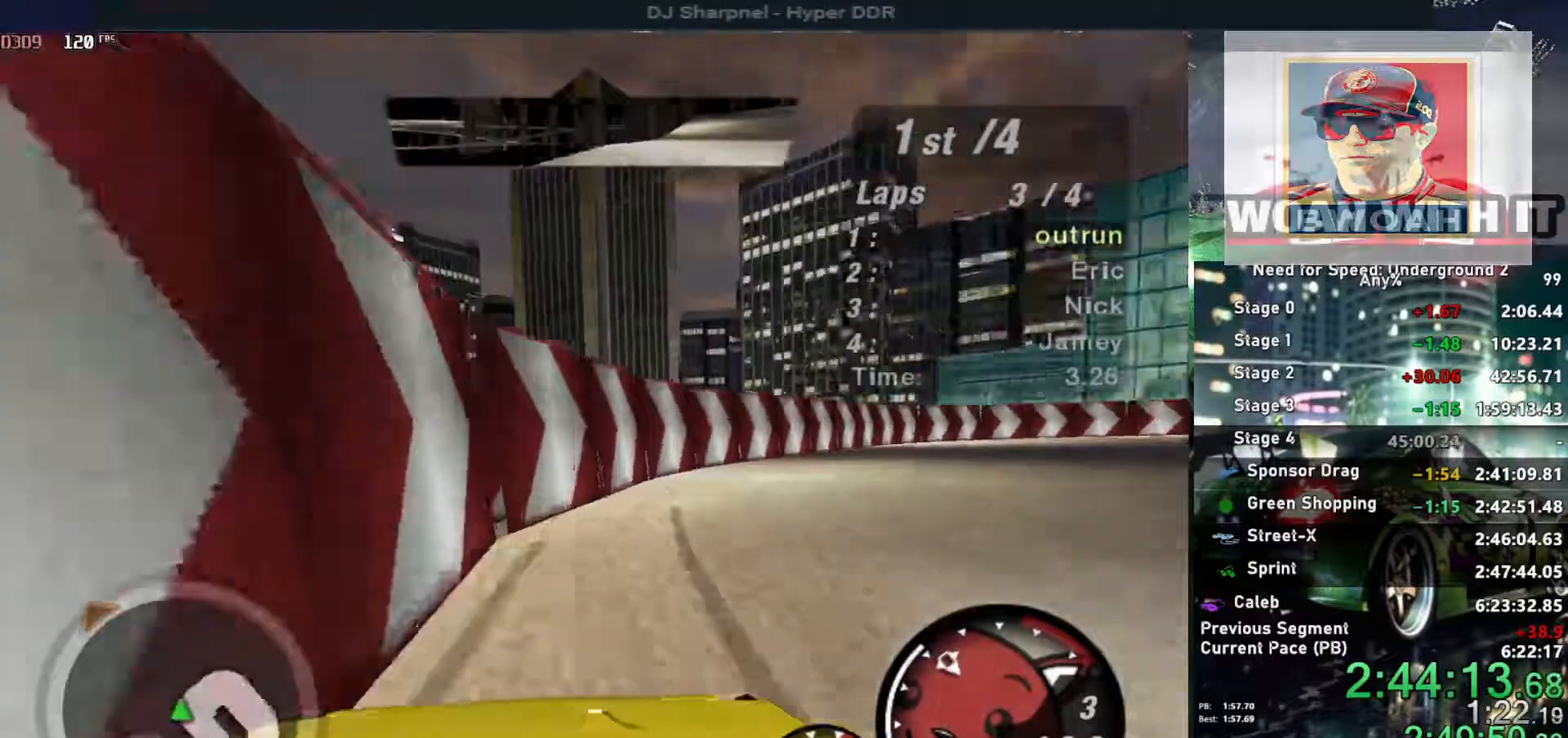
Gameplay with keyboard; each line is a JSON object with the keys held at the frame after it. "events" lists presses ("down") and releases ("up") of "alt", "ctrl", "down", "escape", "left", "r", "return", "right", "shift", "space", "super", "t", "tab", "u" and "up" between this image and that frame as [ms after this image, input, new state], when the widget could be followed in between. No other keys are recorded. Mouse input is not recorded.
{"keys": ["right", "up"], "events": []}
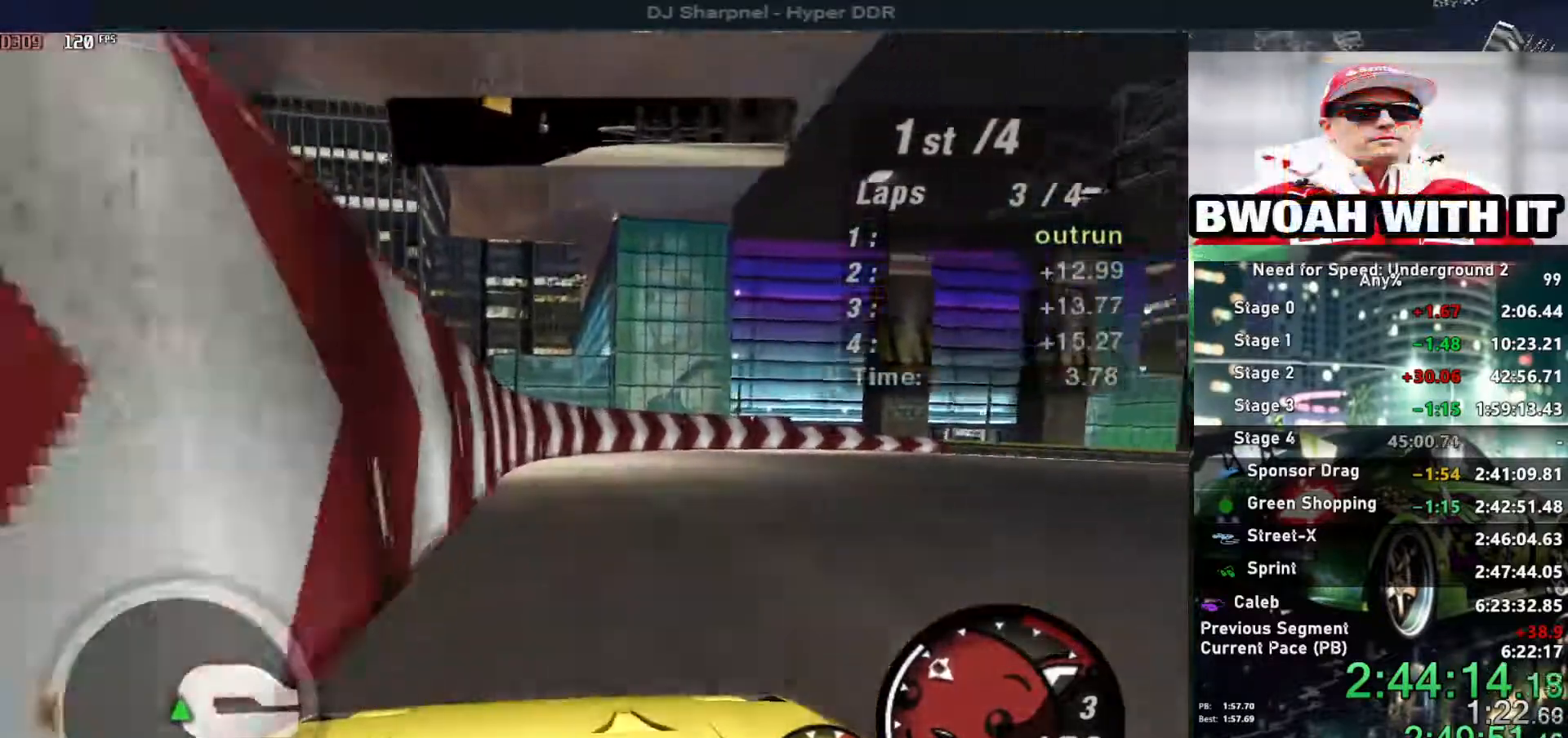
{"keys": ["right"], "events": [[317, "up", "up"]]}
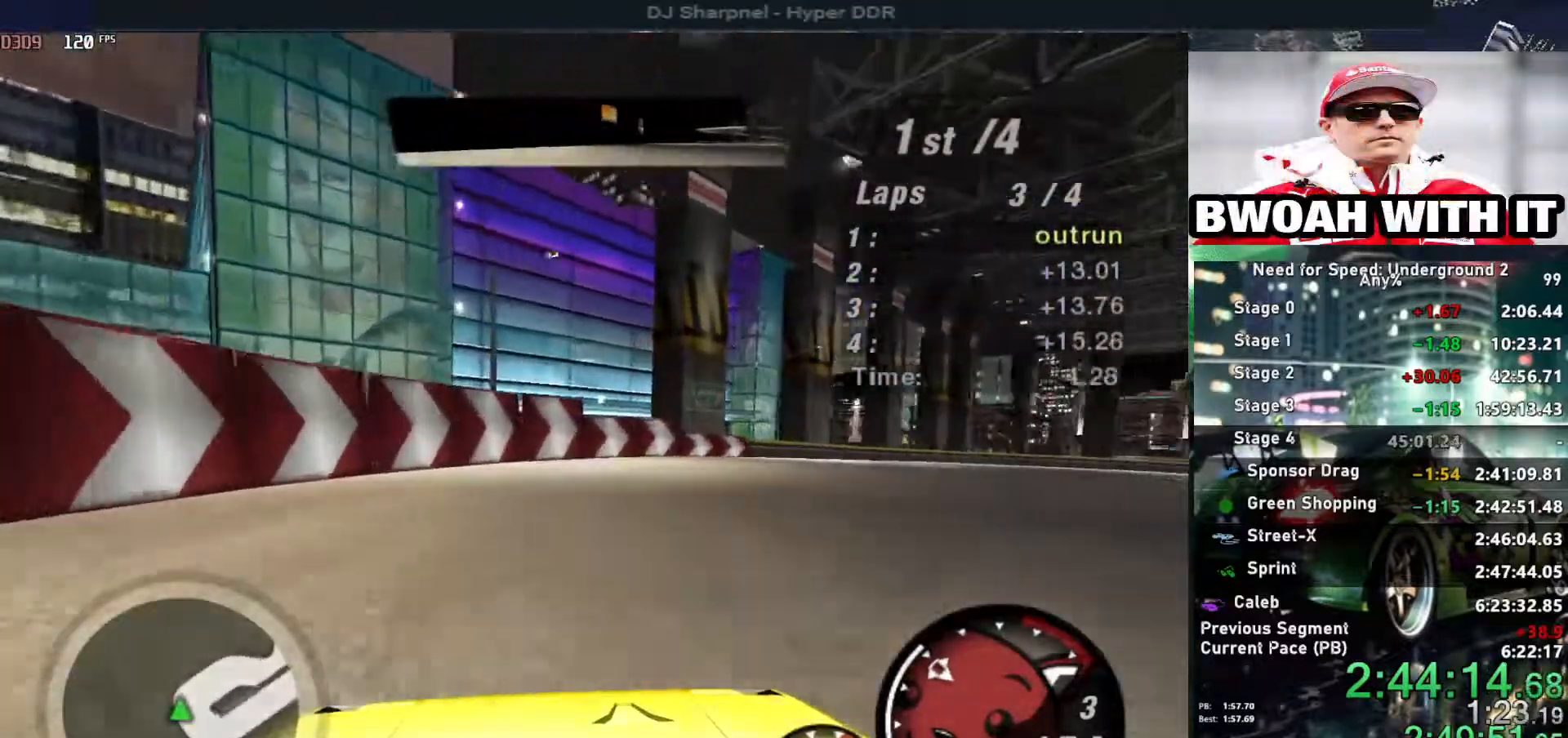
{"keys": ["right", "up"], "events": [[100, "up", "down"]]}
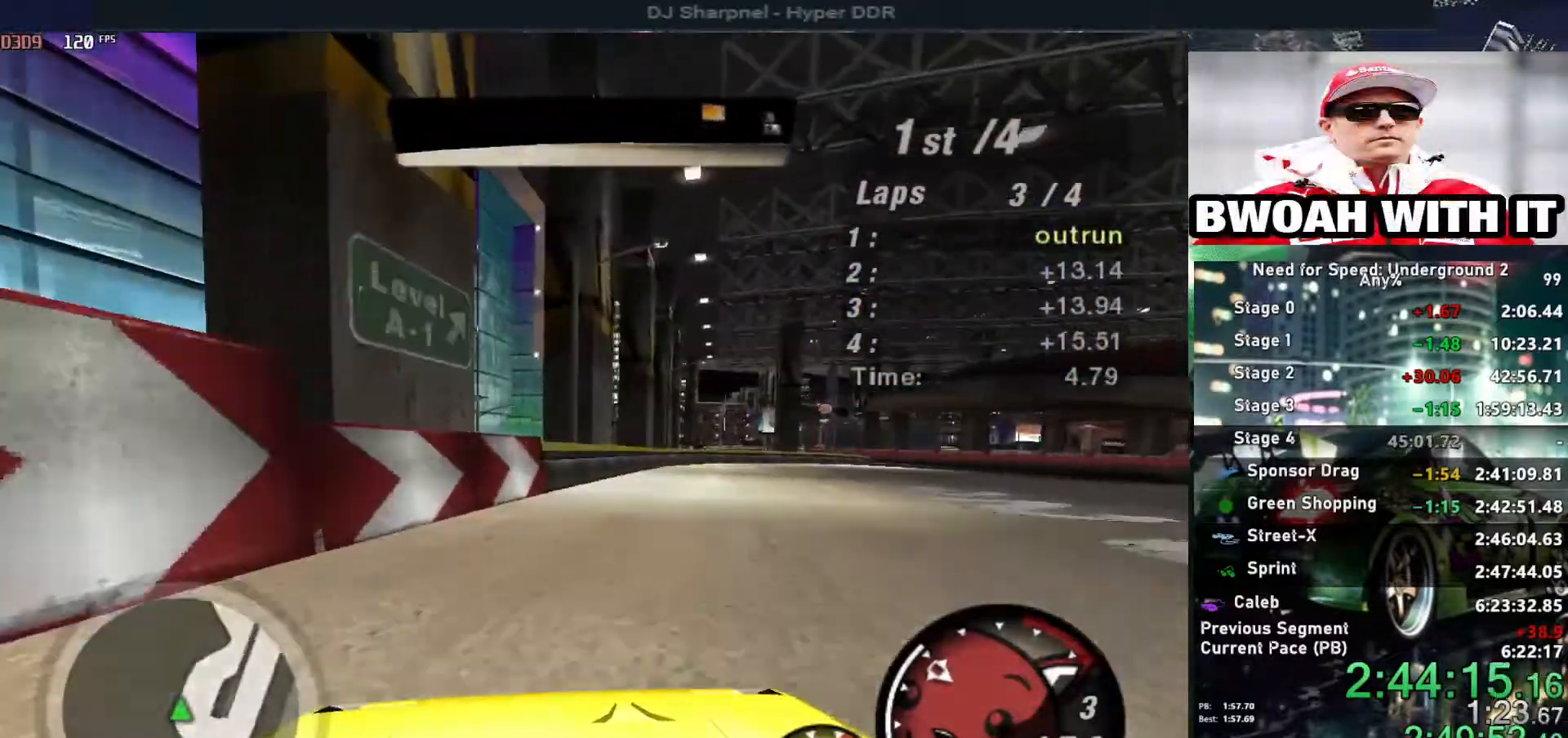
{"keys": ["right", "up"], "events": []}
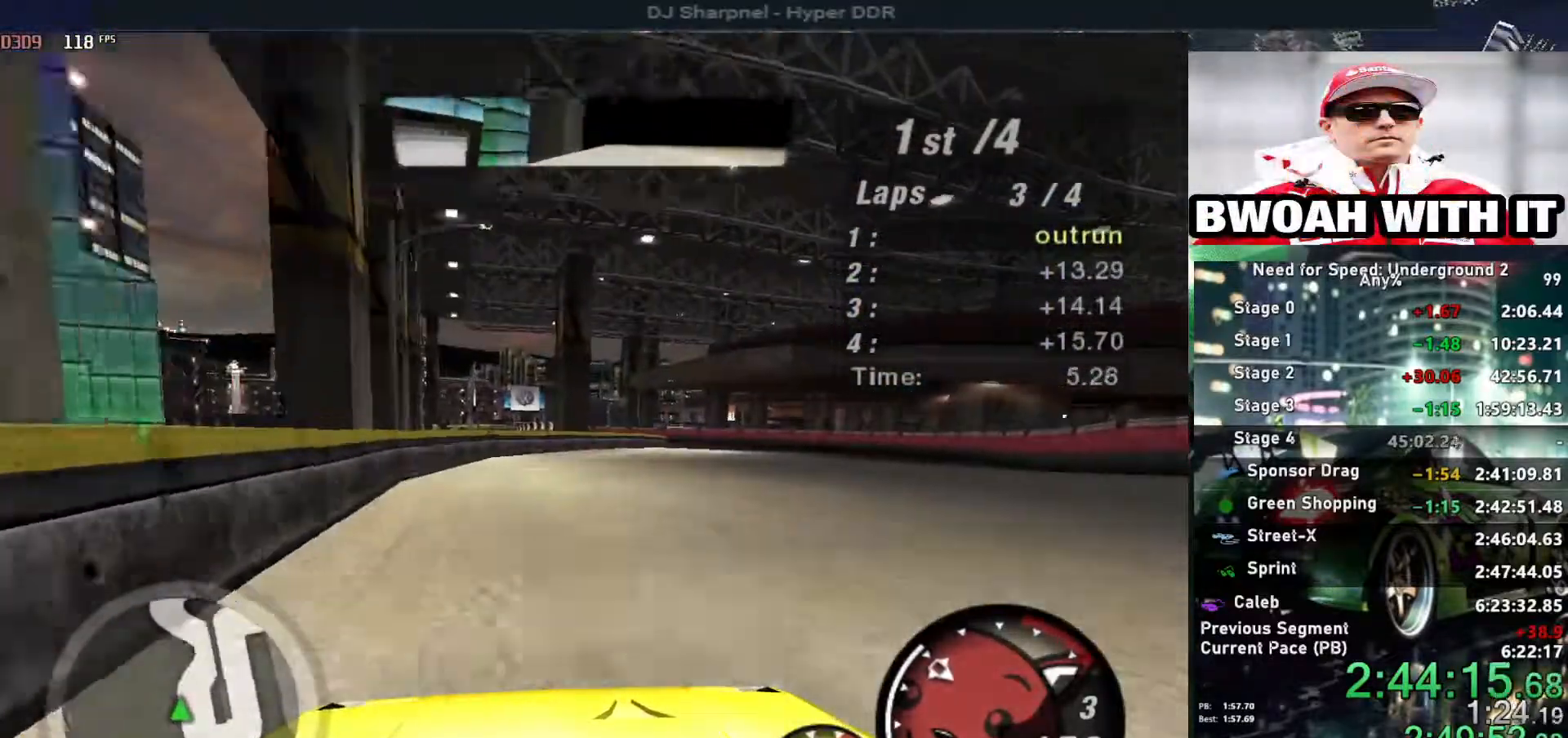
{"keys": ["left", "up"], "events": [[400, "right", "up"], [500, "left", "down"]]}
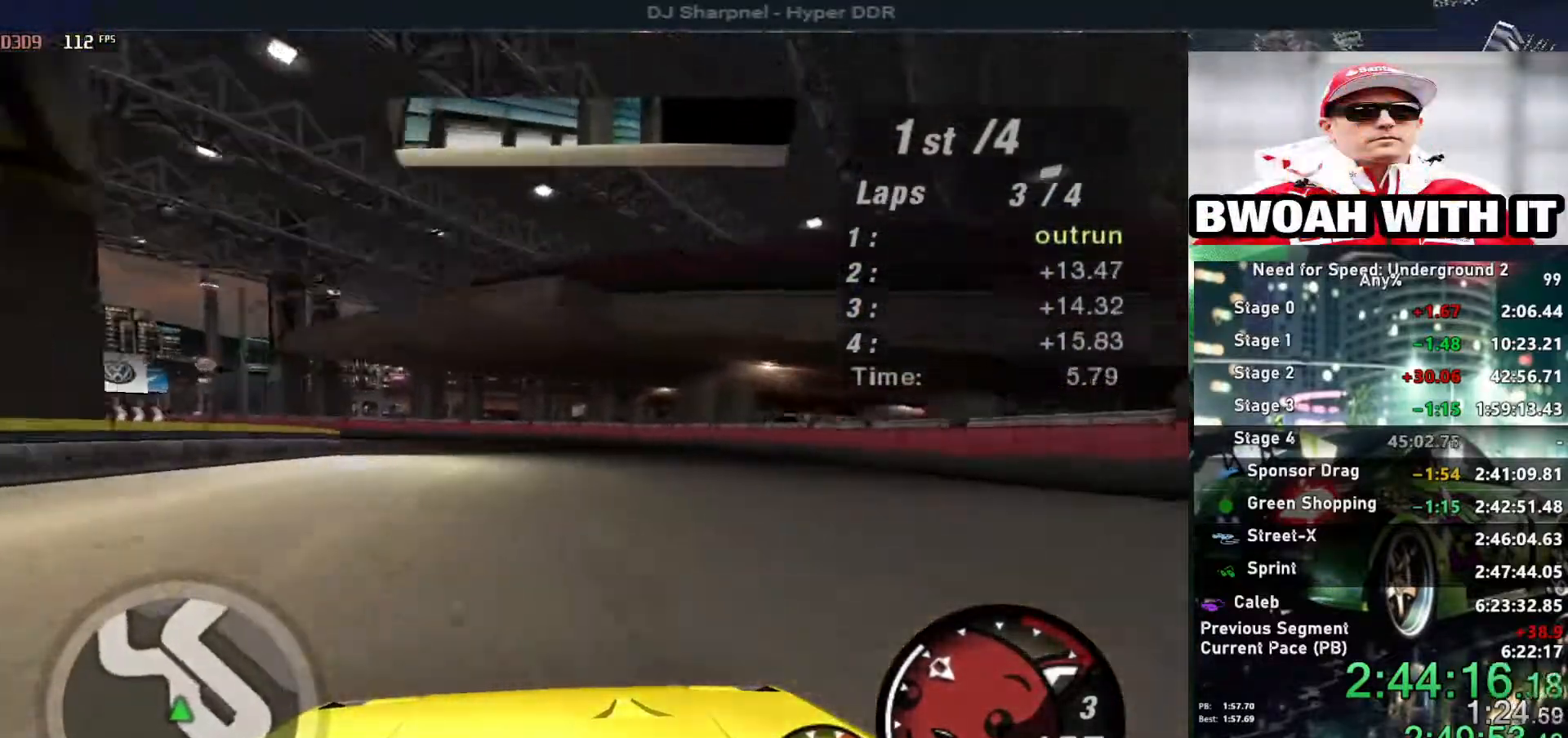
{"keys": ["left", "up"], "events": []}
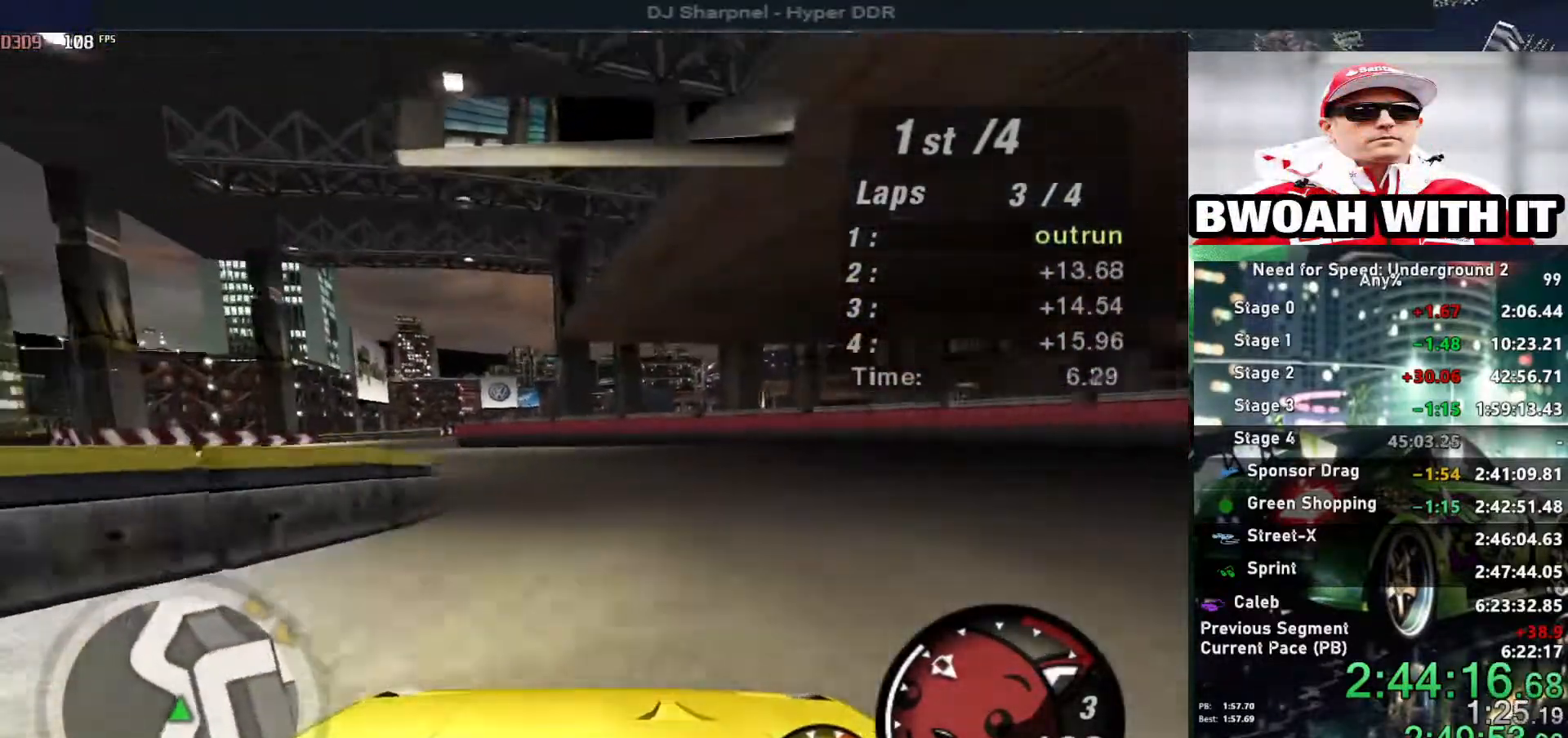
{"keys": ["up"], "events": [[384, "left", "up"]]}
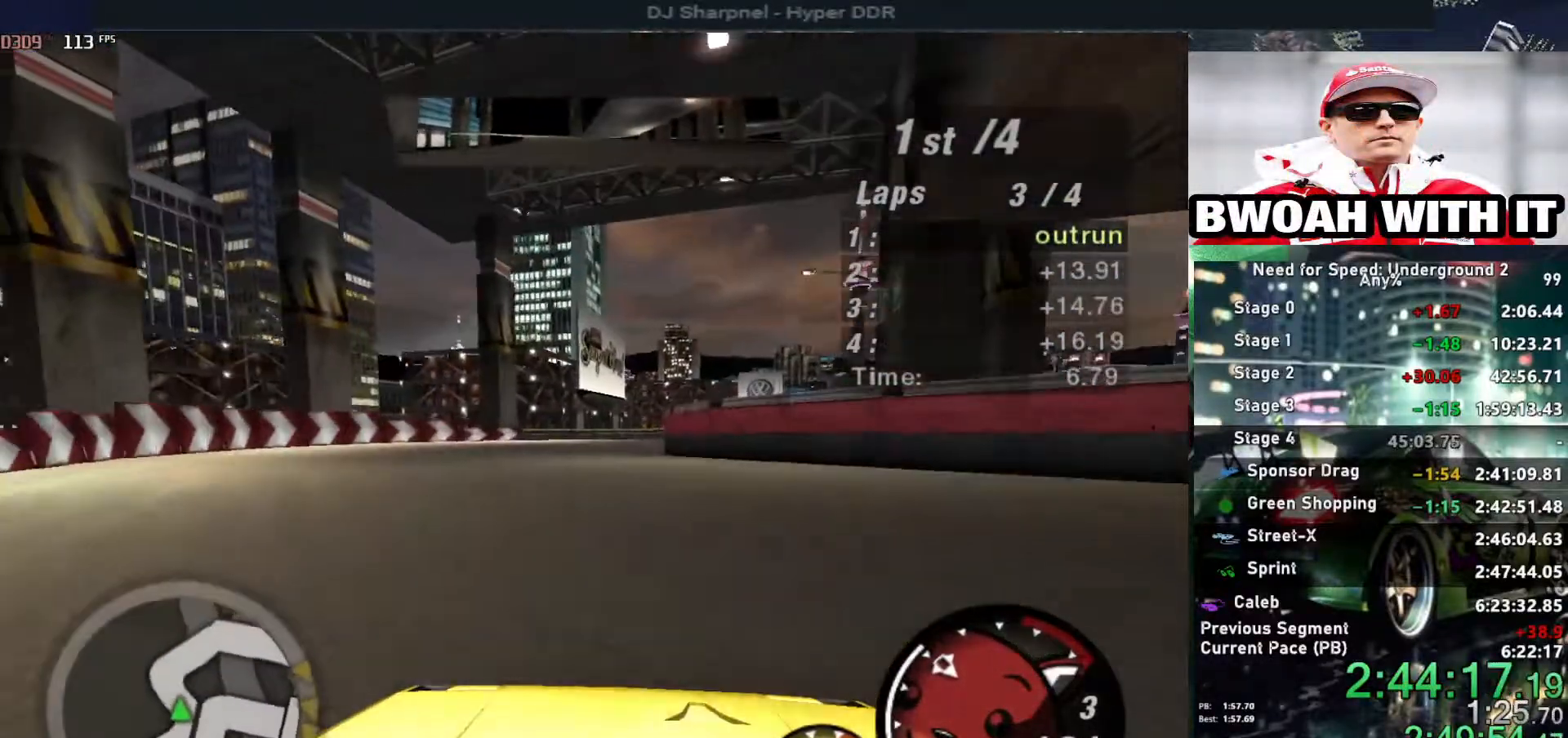
{"keys": ["right", "up"], "events": [[167, "right", "down"], [317, "right", "up"], [400, "right", "down"]]}
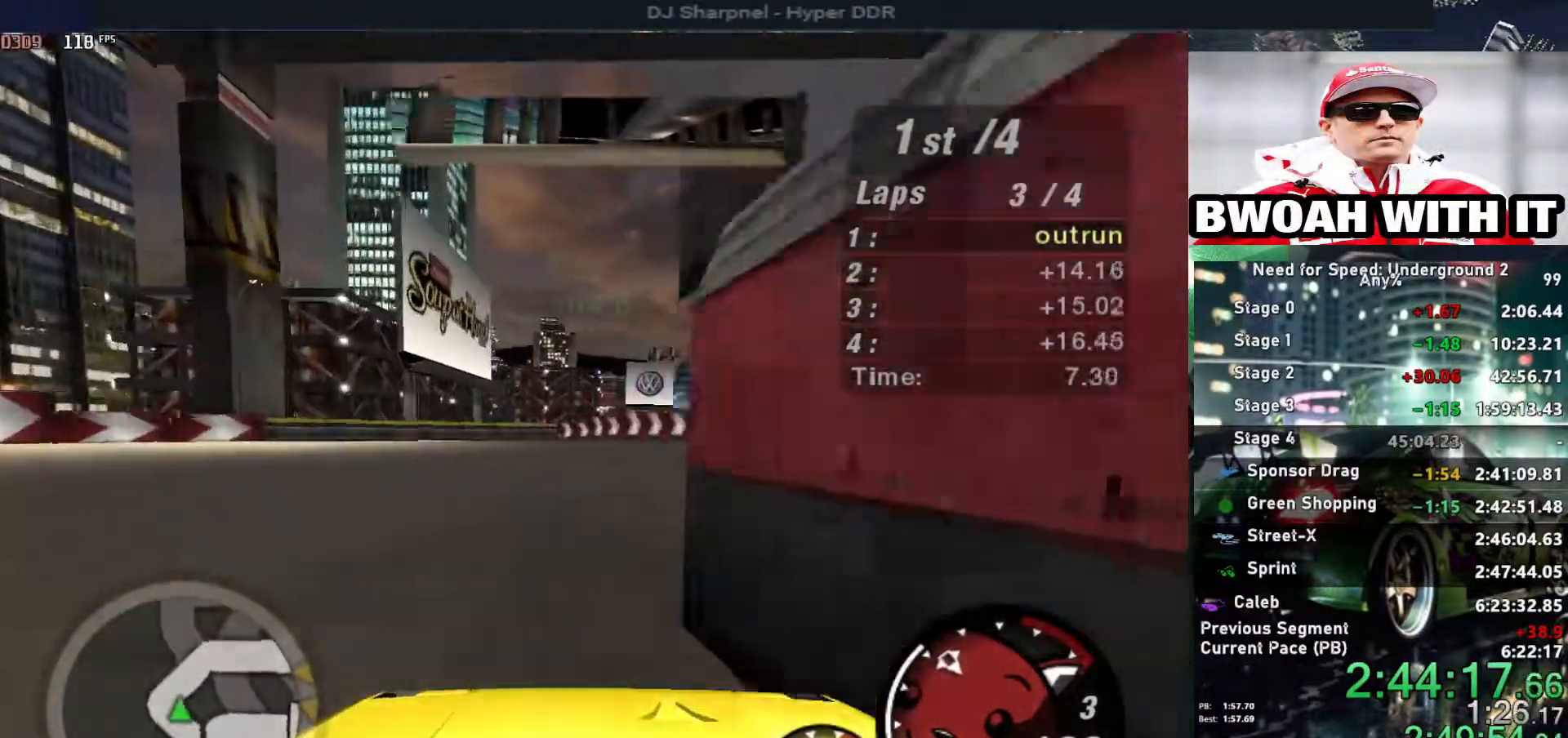
{"keys": ["right", "up"], "events": []}
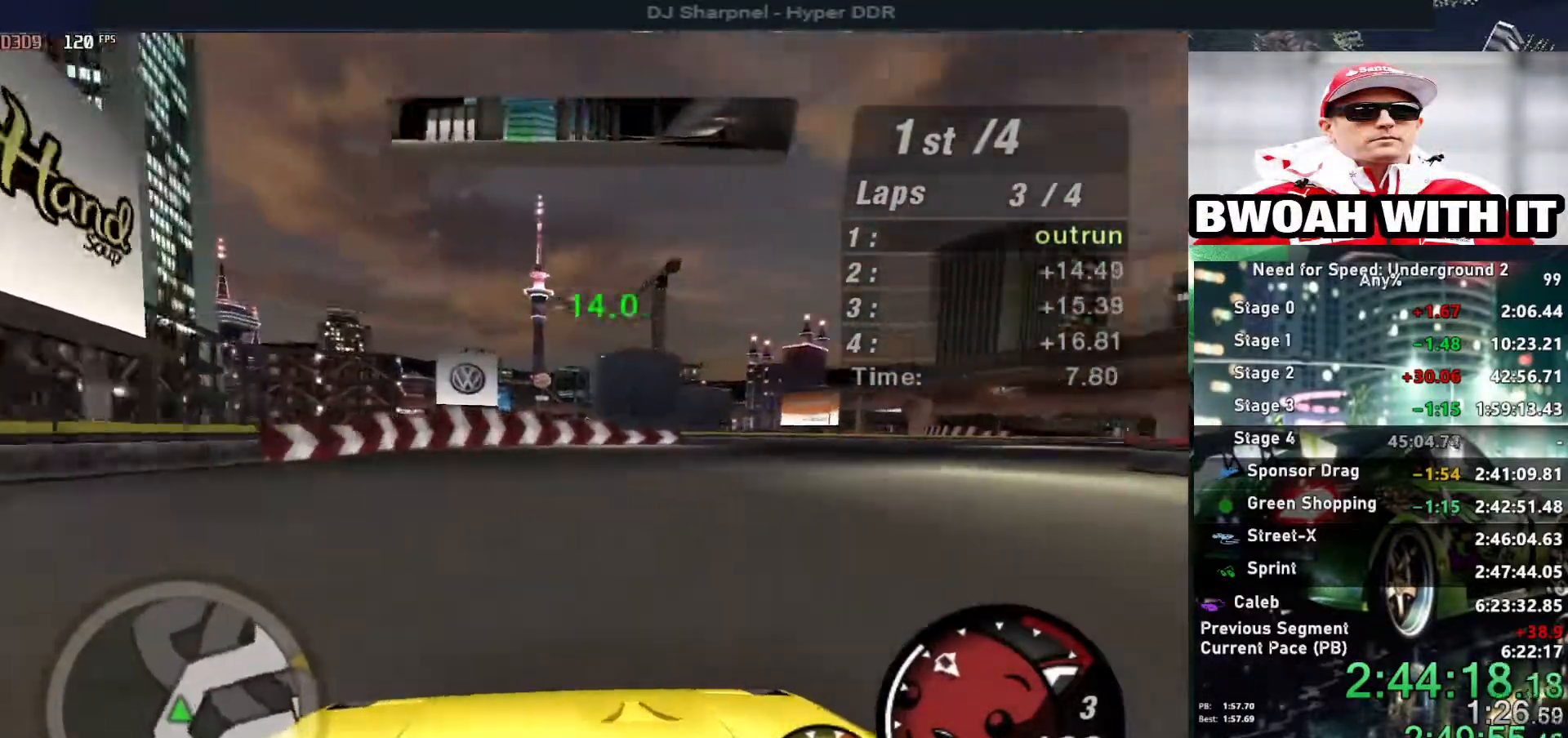
{"keys": ["right", "up"], "events": []}
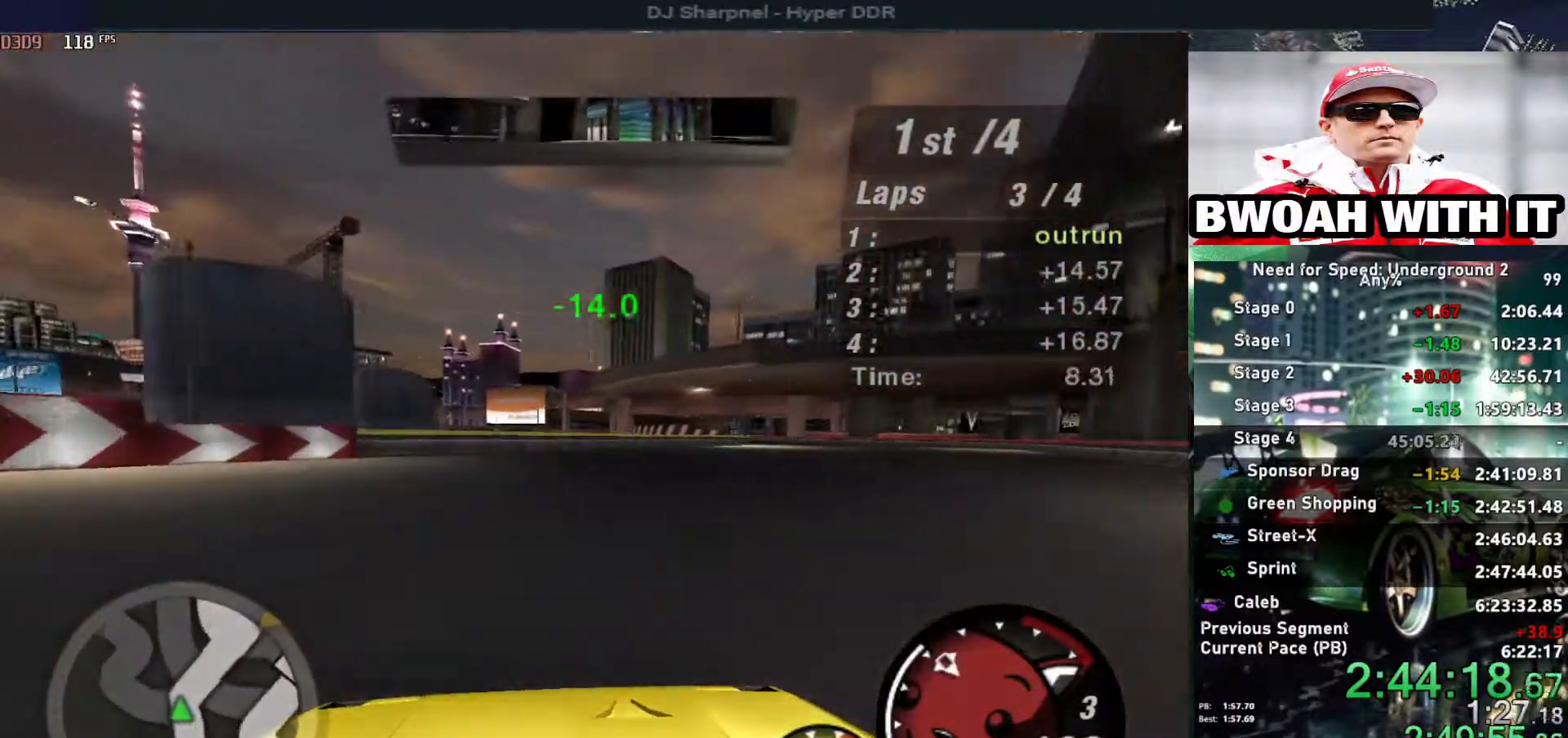
{"keys": ["up"], "events": [[350, "right", "up"]]}
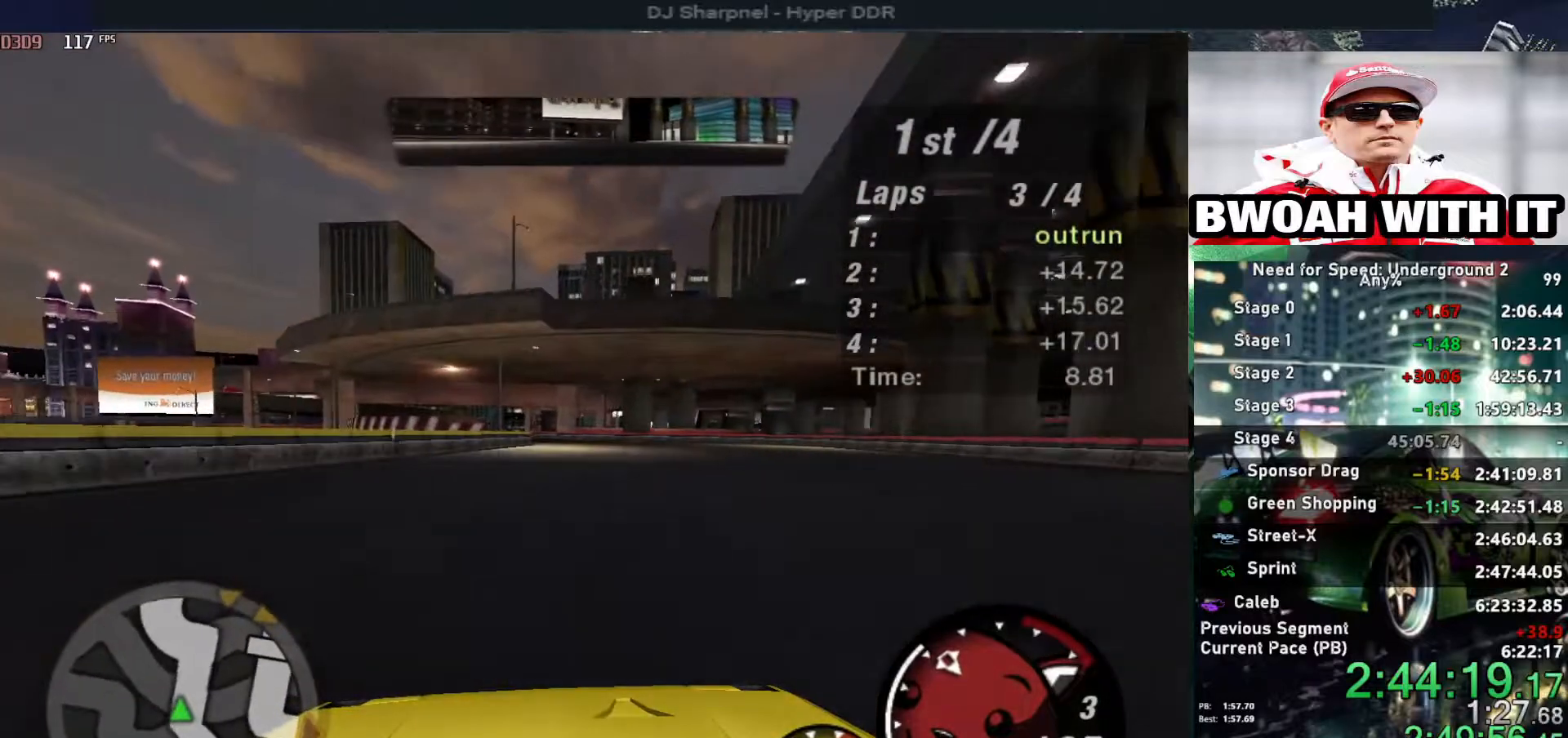
{"keys": ["up"], "events": []}
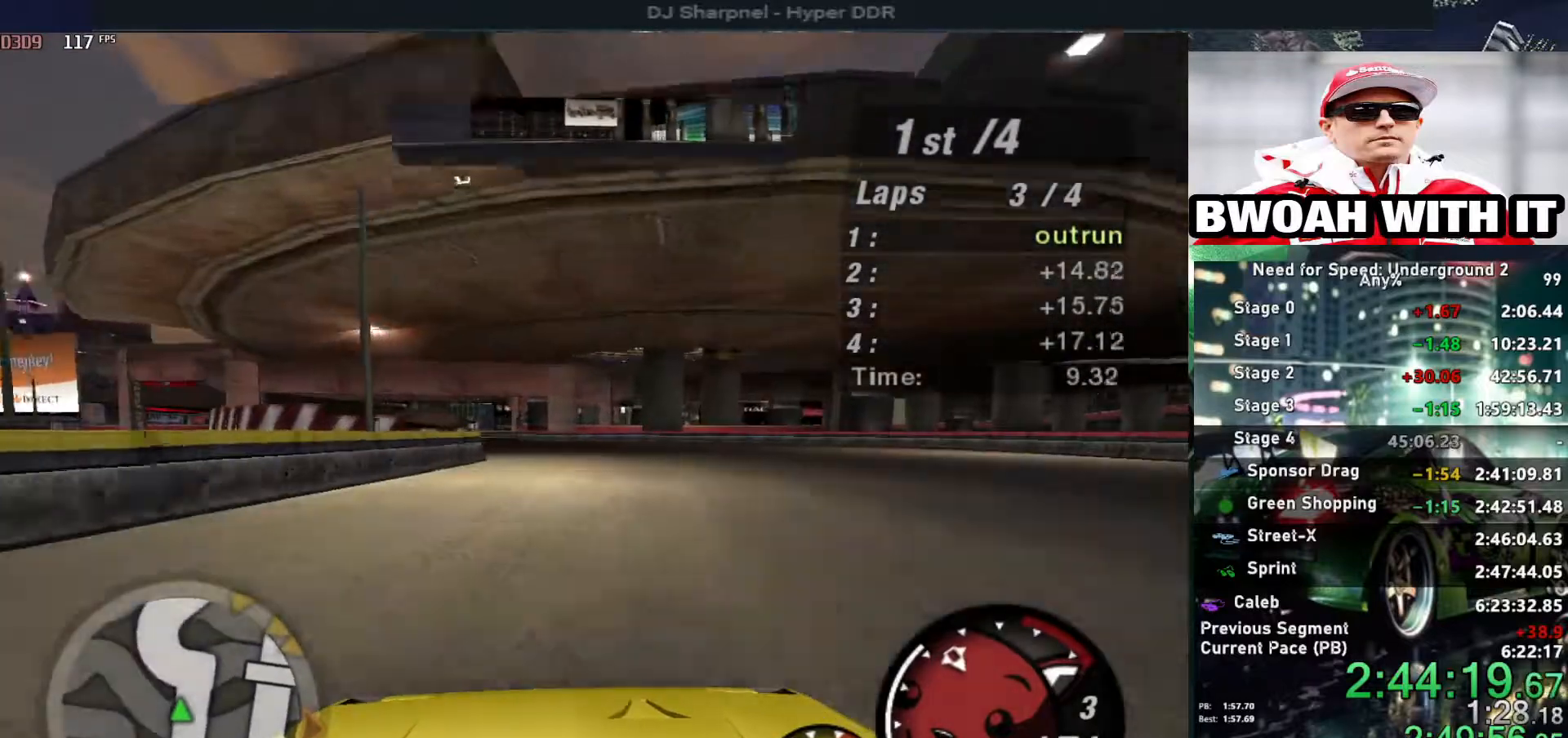
{"keys": ["up"], "events": [[150, "left", "down"], [334, "left", "up"]]}
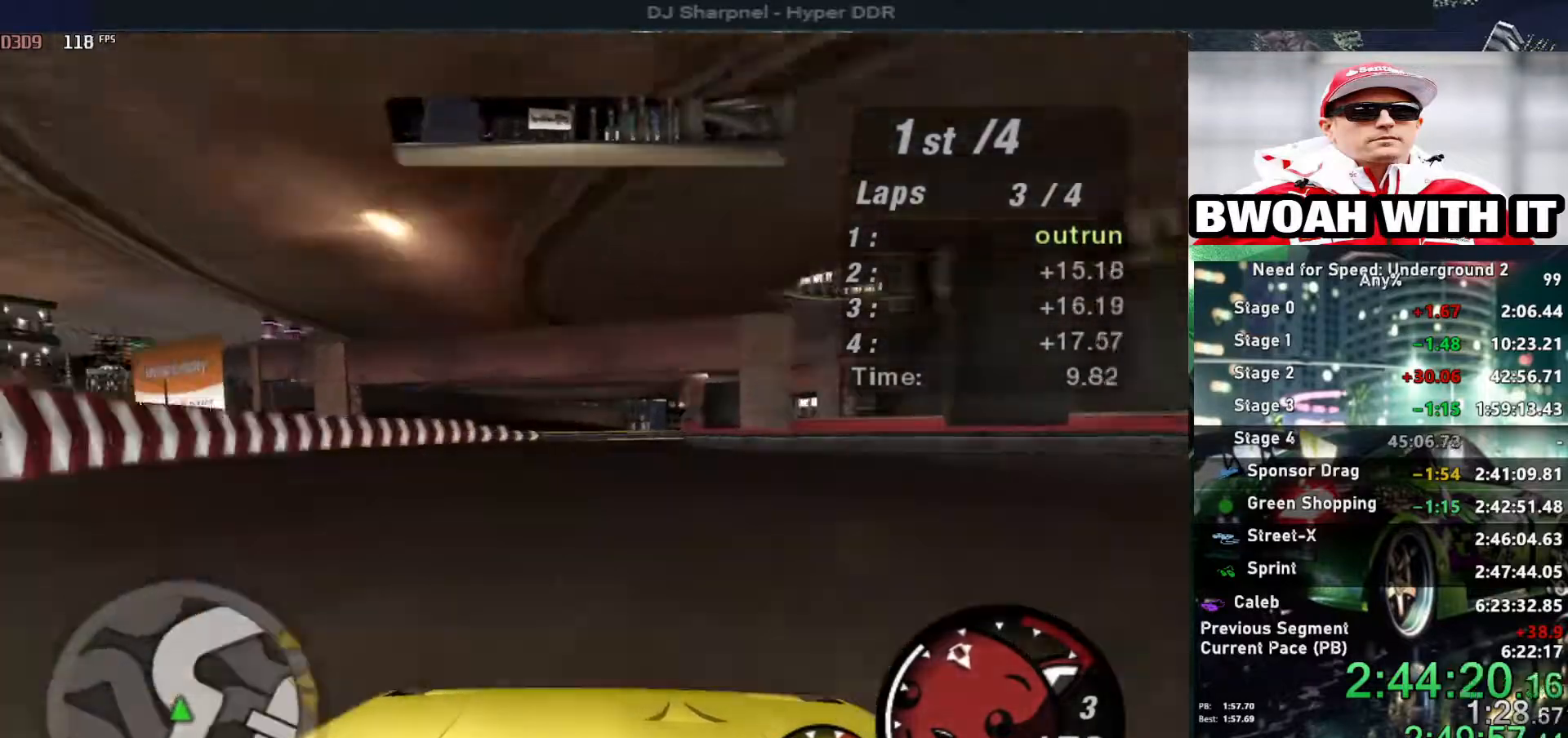
{"keys": ["right", "up"], "events": [[350, "right", "down"]]}
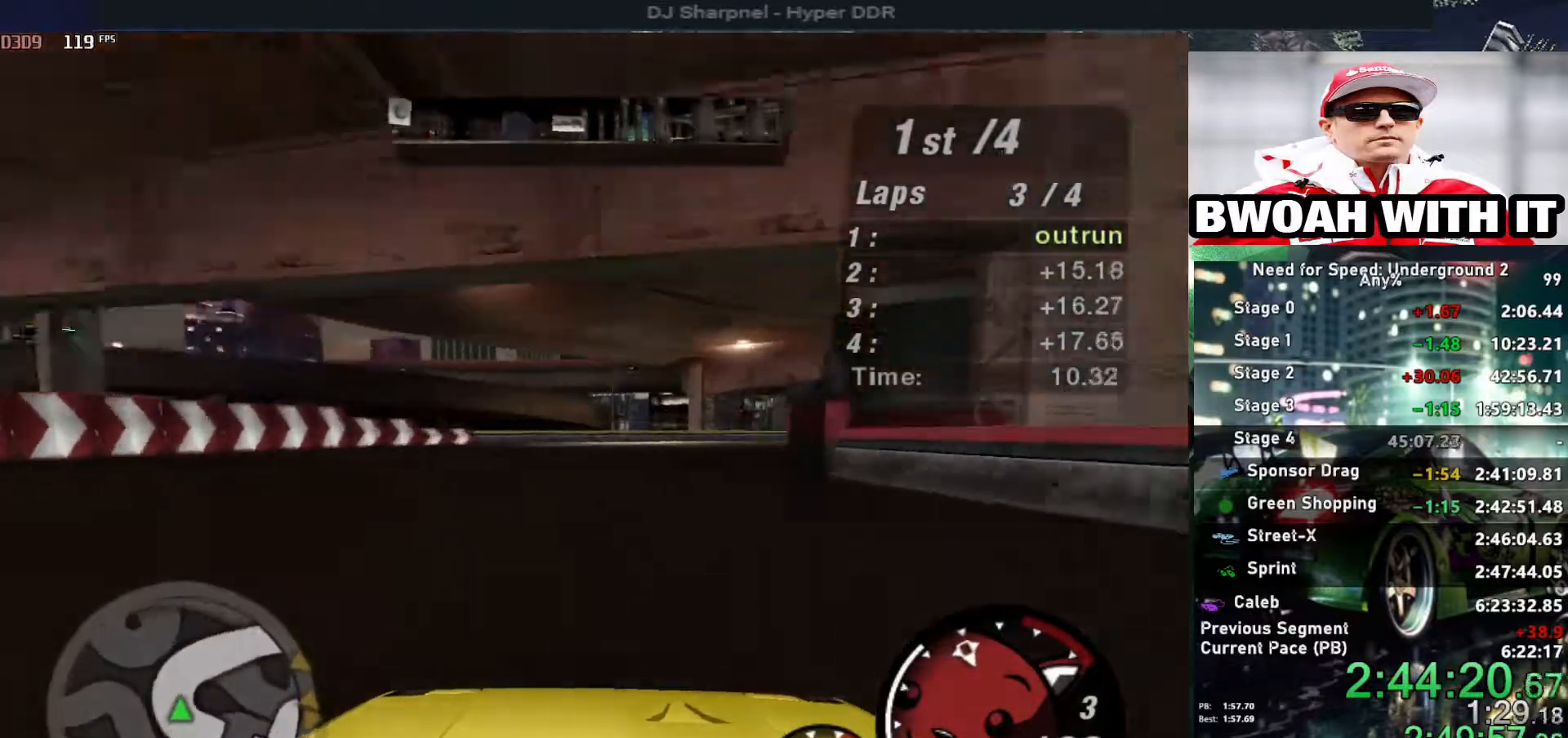
{"keys": ["right", "up"], "events": [[50, "right", "up"], [100, "right", "down"]]}
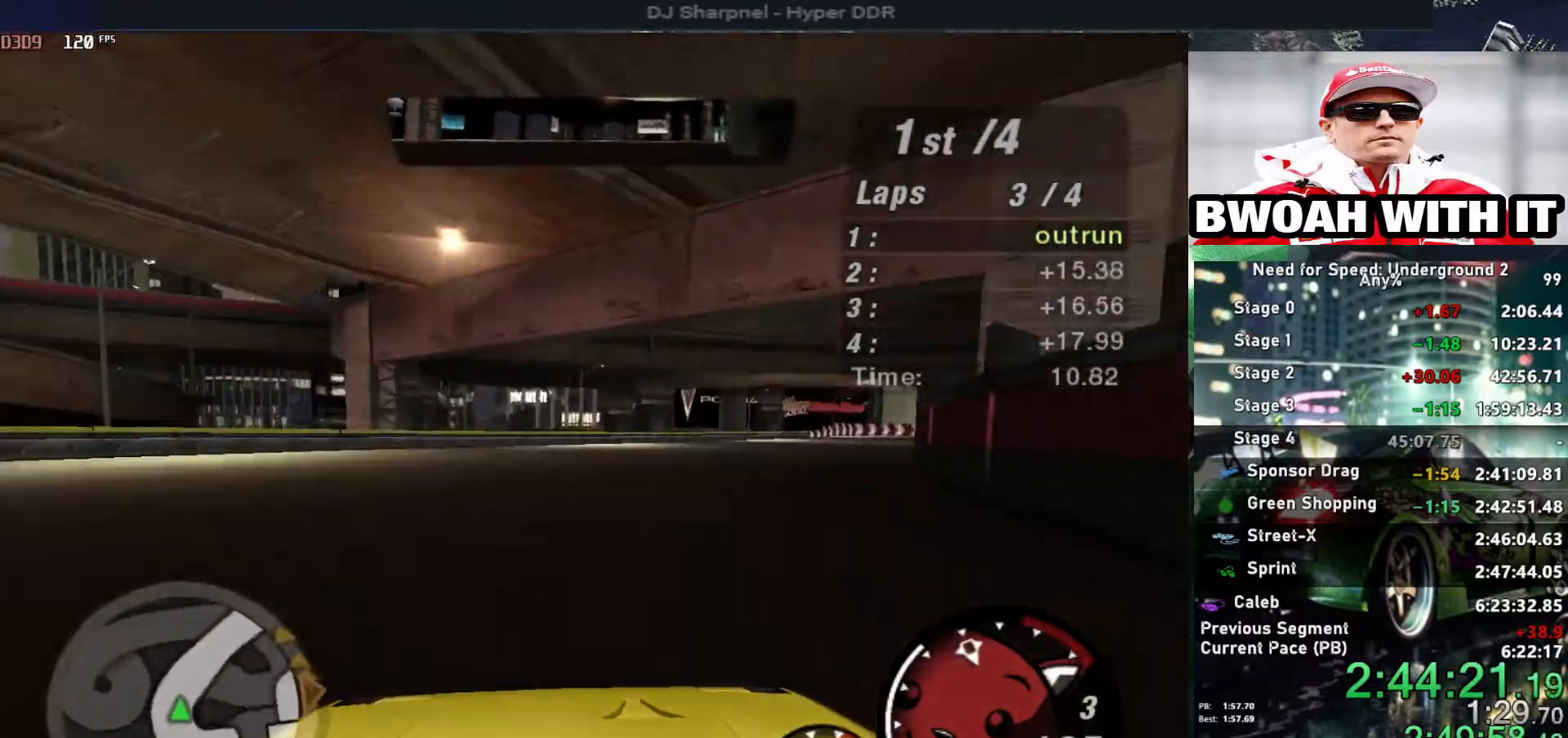
{"keys": ["right", "up"], "events": [[100, "right", "up"], [200, "right", "down"], [384, "right", "up"], [484, "right", "down"]]}
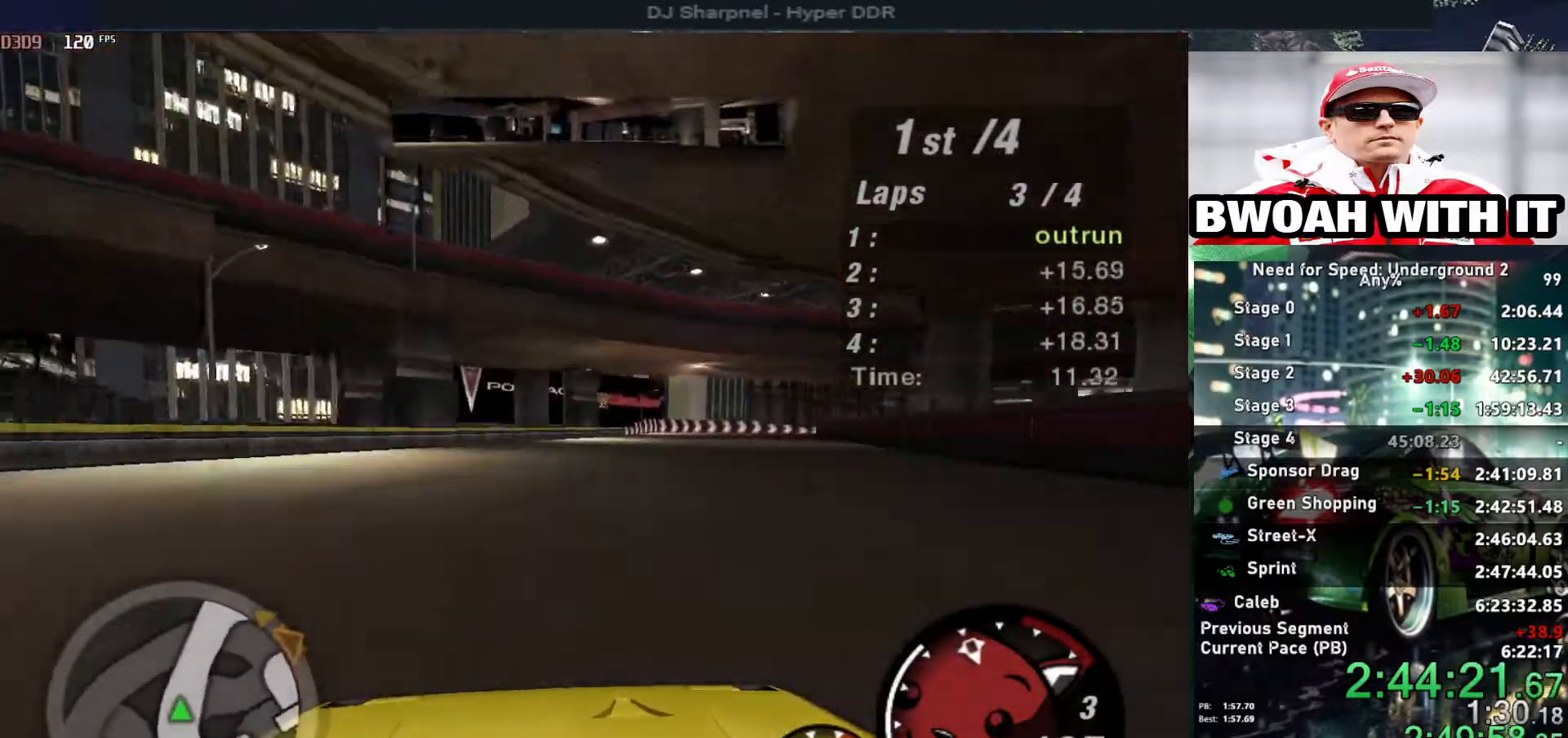
{"keys": ["right", "up"], "events": [[84, "right", "up"], [500, "right", "down"]]}
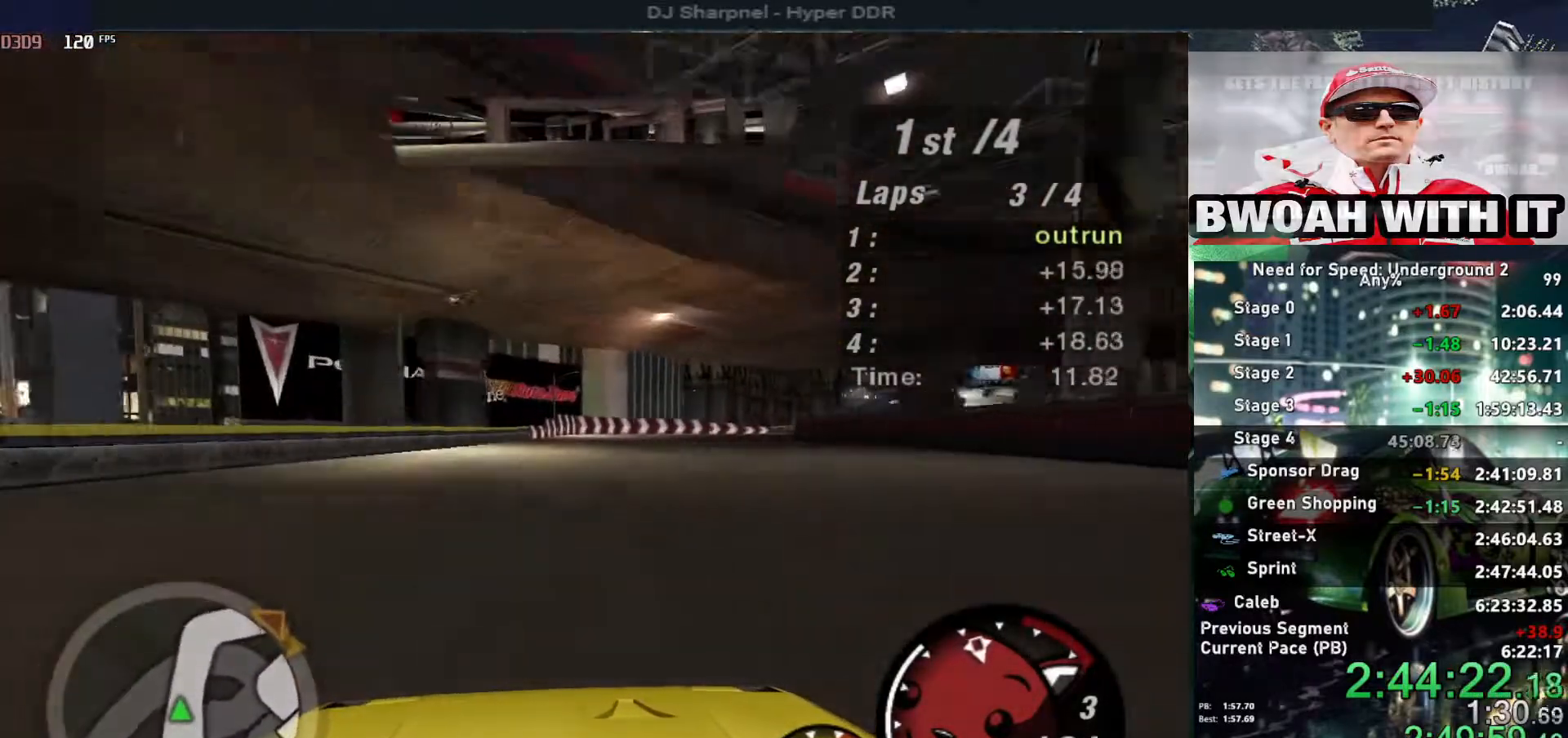
{"keys": ["right", "up"], "events": [[184, "right", "up"], [367, "right", "down"]]}
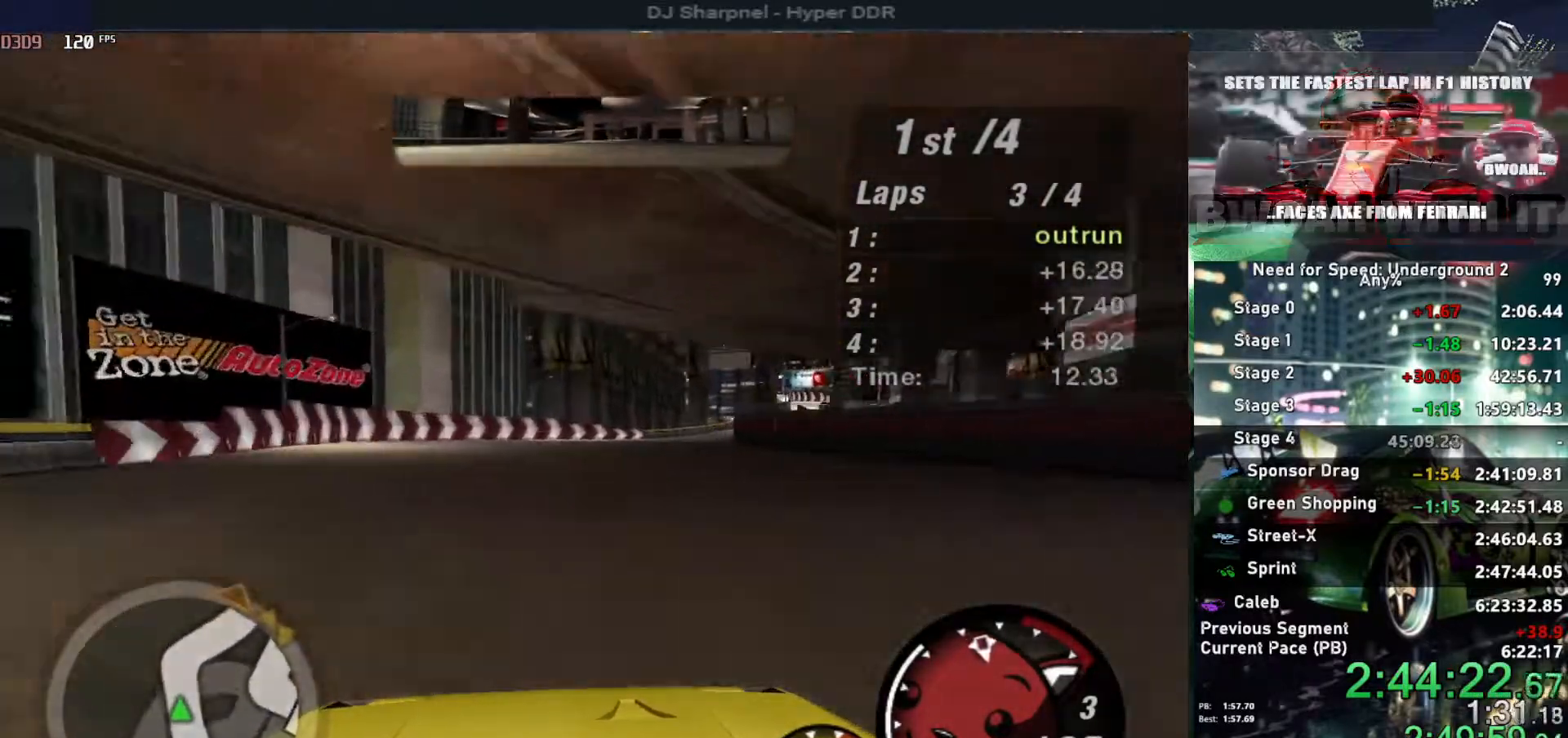
{"keys": ["right", "up"], "events": [[17, "right", "up"], [100, "right", "down"], [300, "right", "up"], [350, "right", "down"]]}
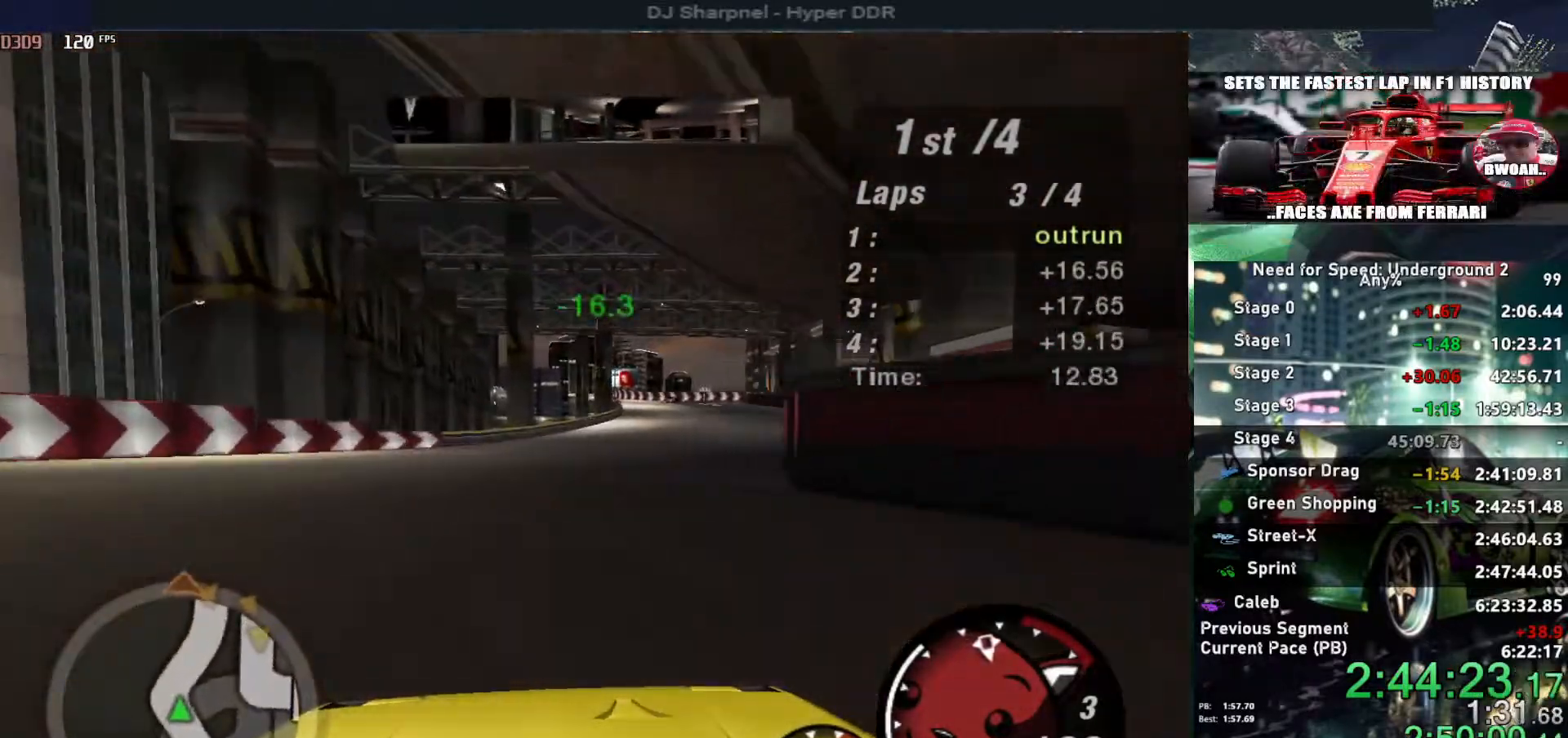
{"keys": ["right", "up"], "events": [[17, "right", "up"], [167, "right", "down"], [267, "right", "up"], [500, "right", "down"]]}
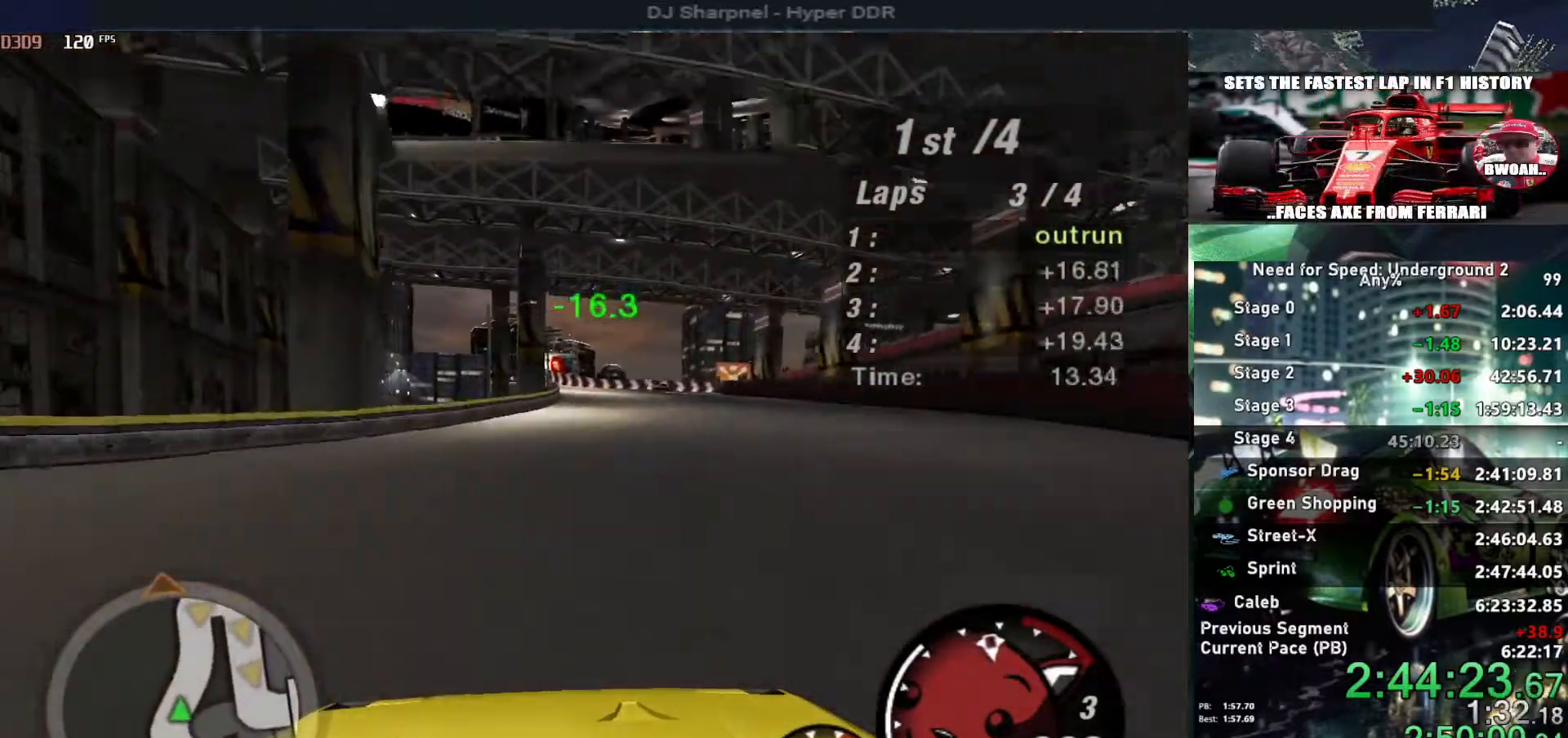
{"keys": ["left", "up"], "events": [[84, "right", "up"], [467, "left", "down"]]}
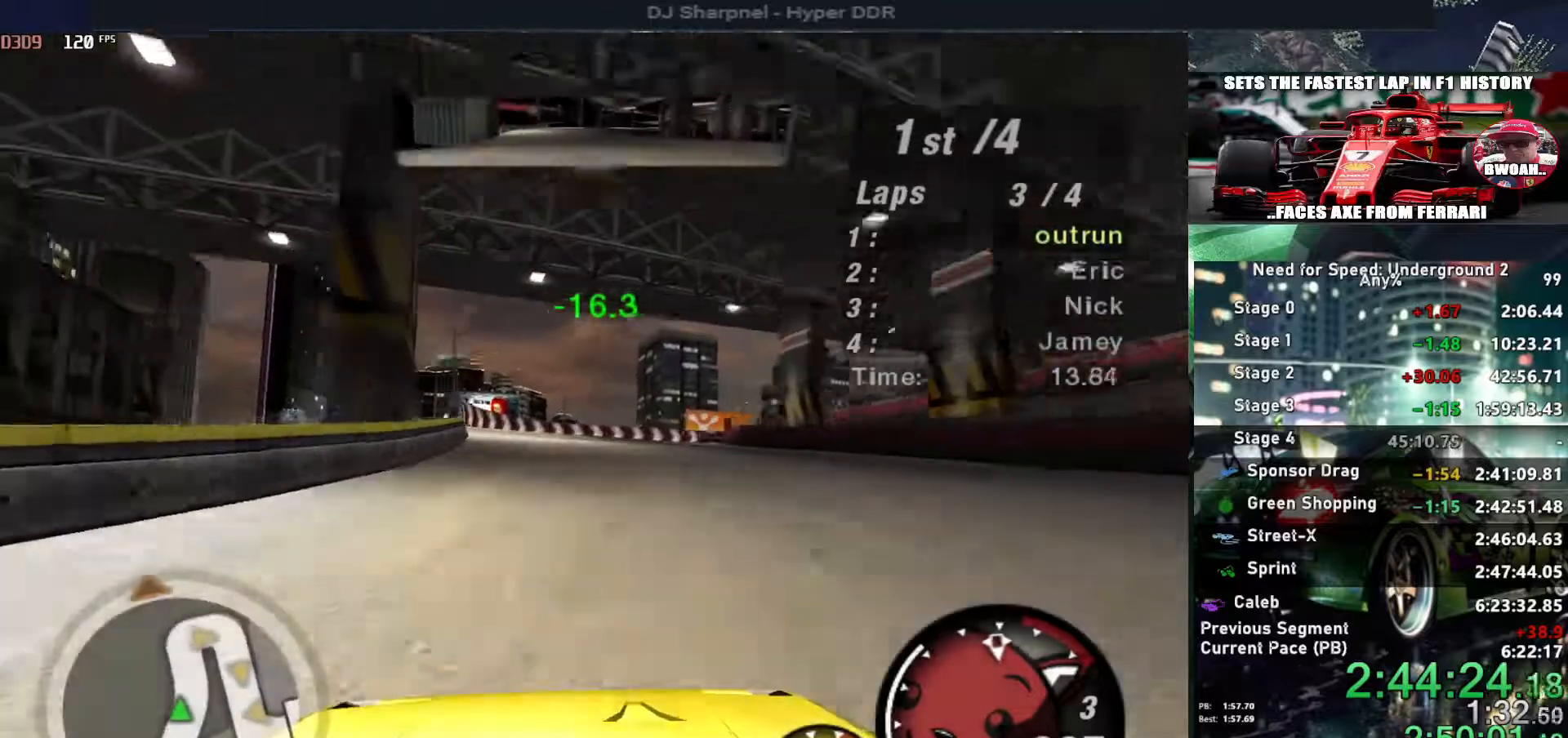
{"keys": ["up"], "events": [[50, "left", "up"], [250, "left", "down"], [384, "left", "up"]]}
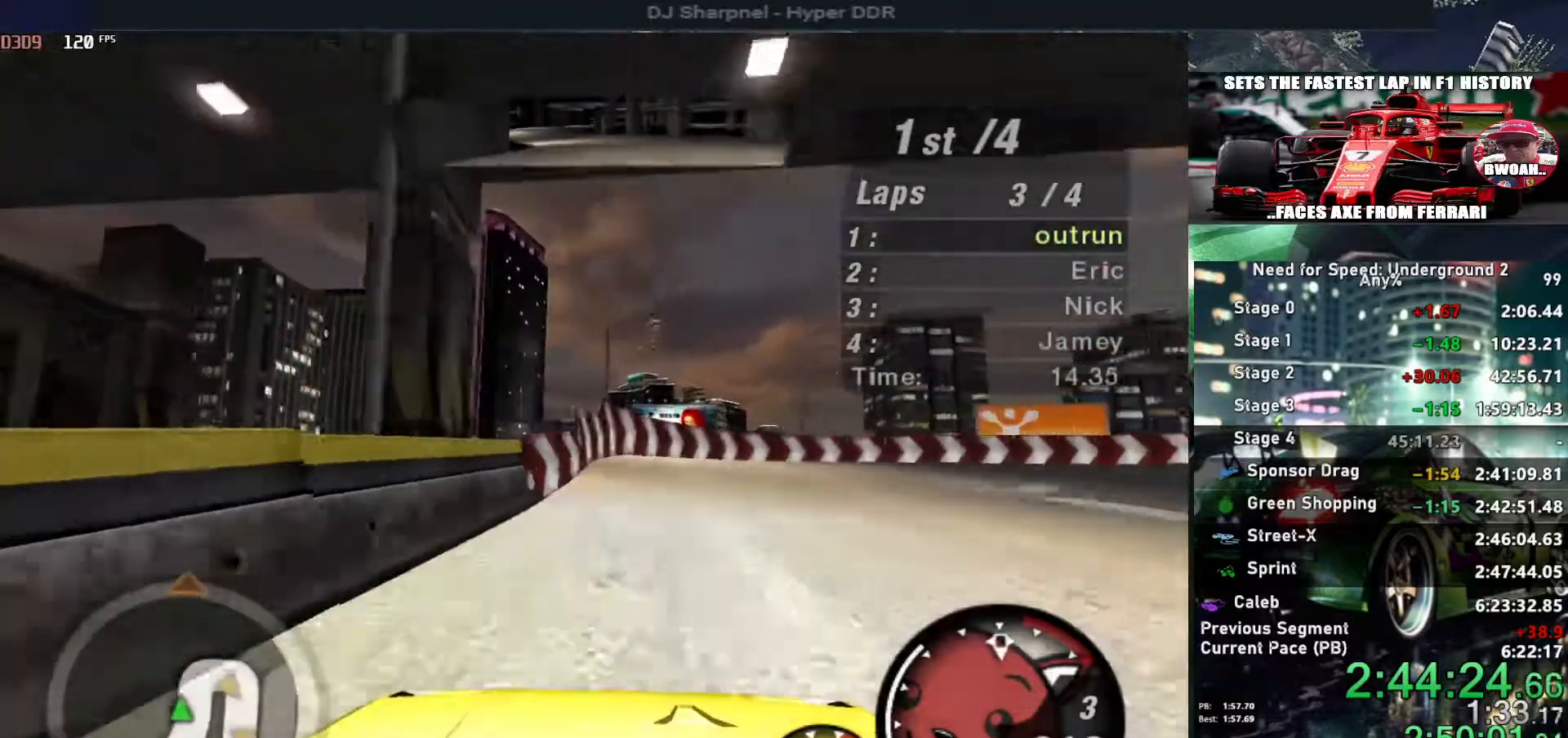
{"keys": ["right", "up"], "events": [[167, "right", "down"]]}
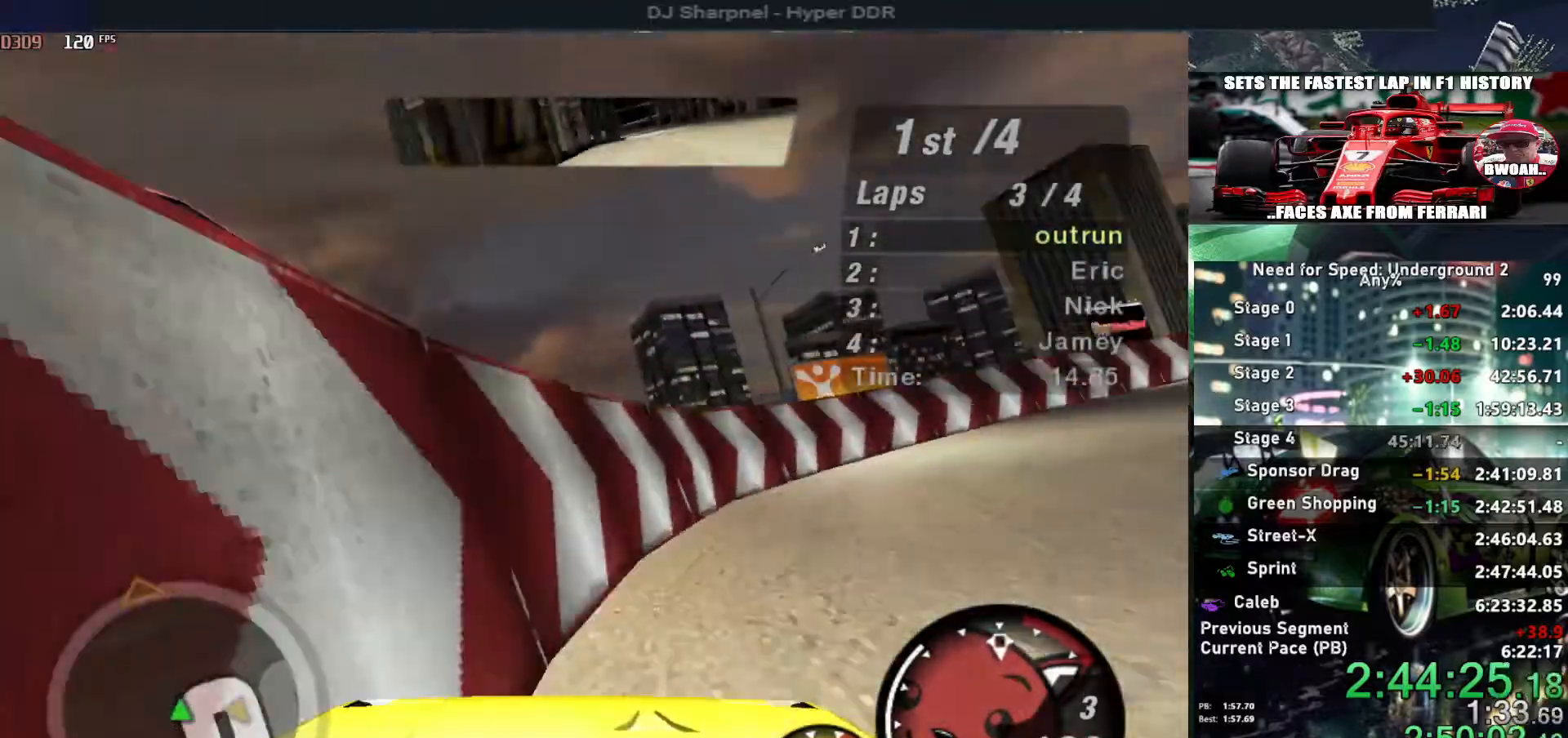
{"keys": ["right", "up"], "events": []}
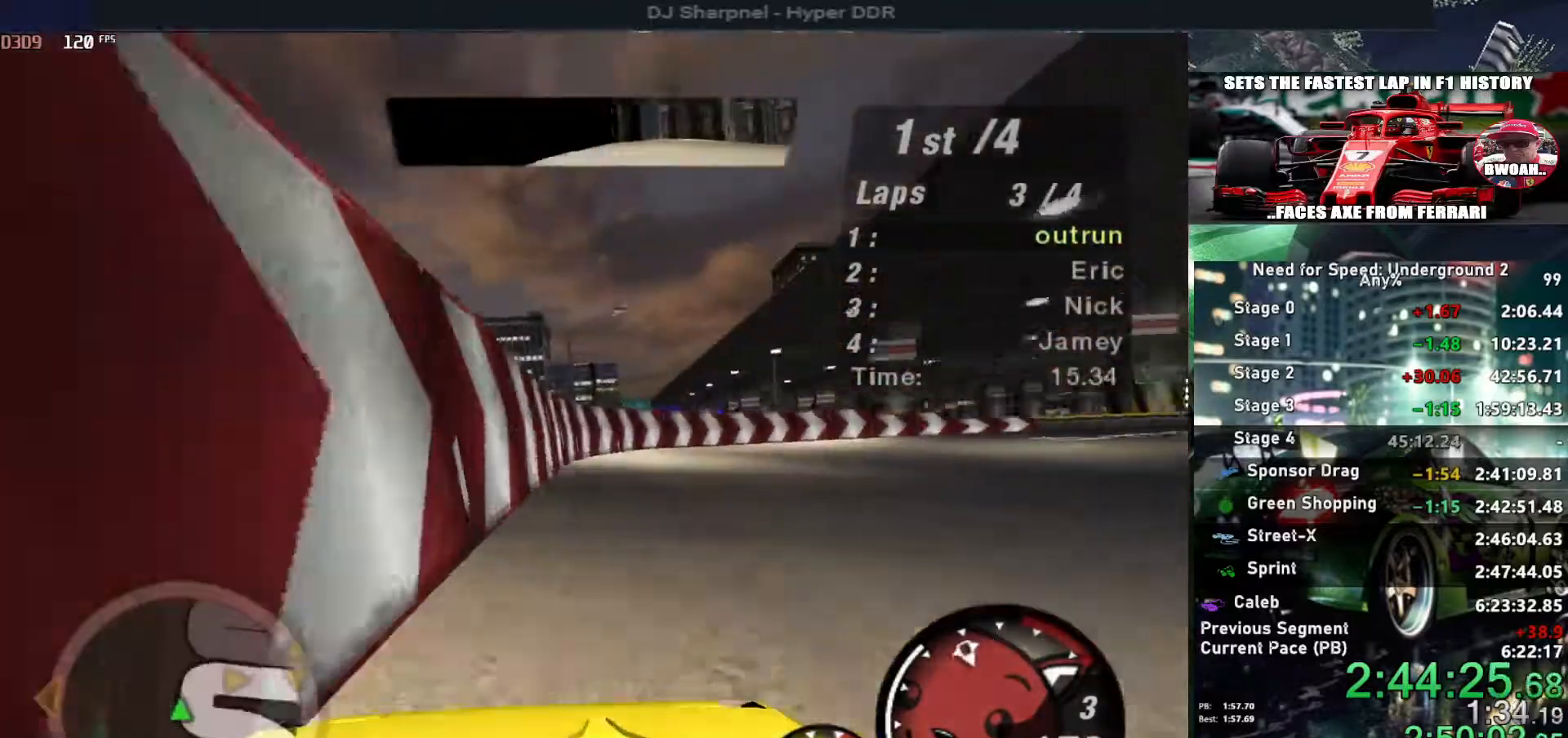
{"keys": ["right", "up"], "events": []}
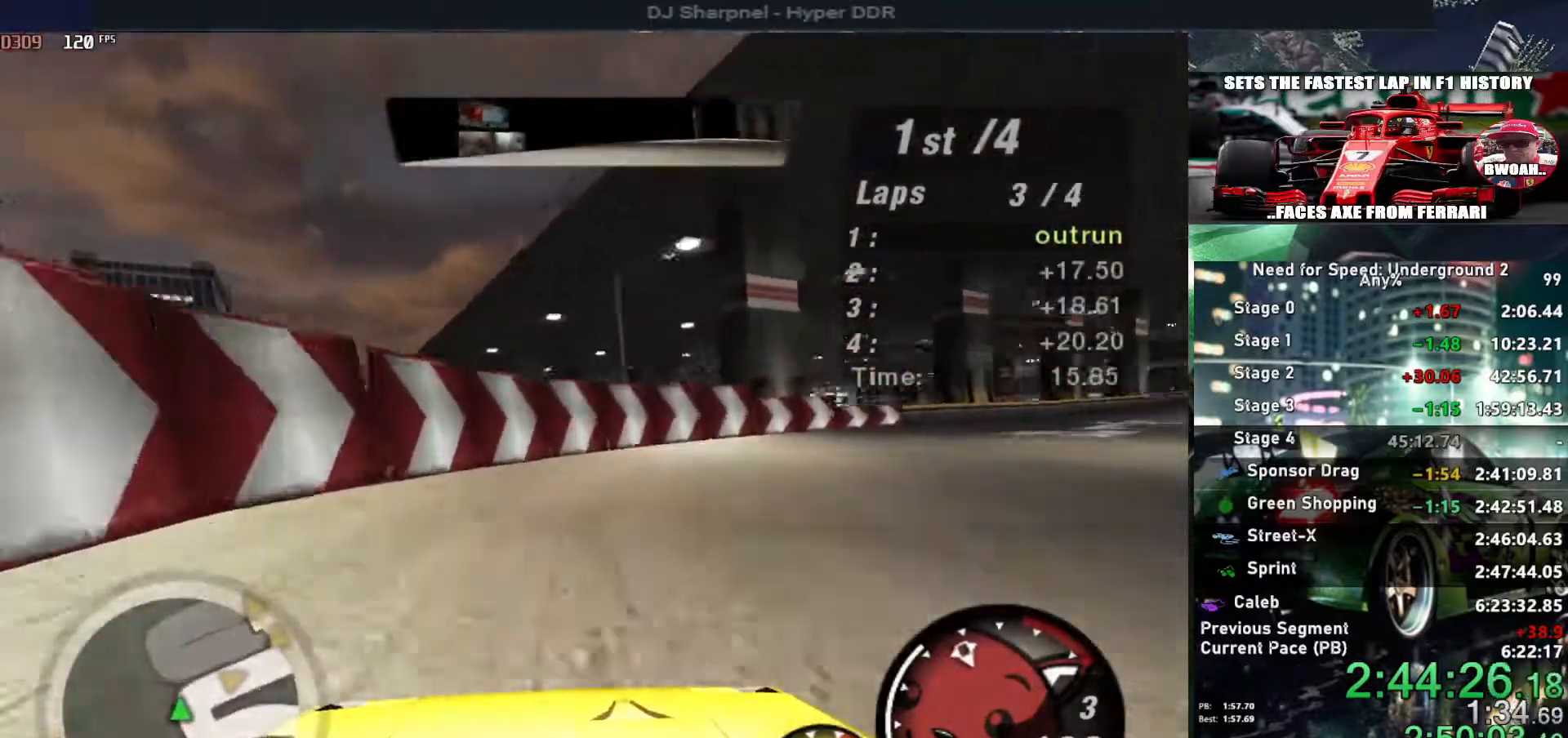
{"keys": ["up"], "events": [[450, "right", "up"]]}
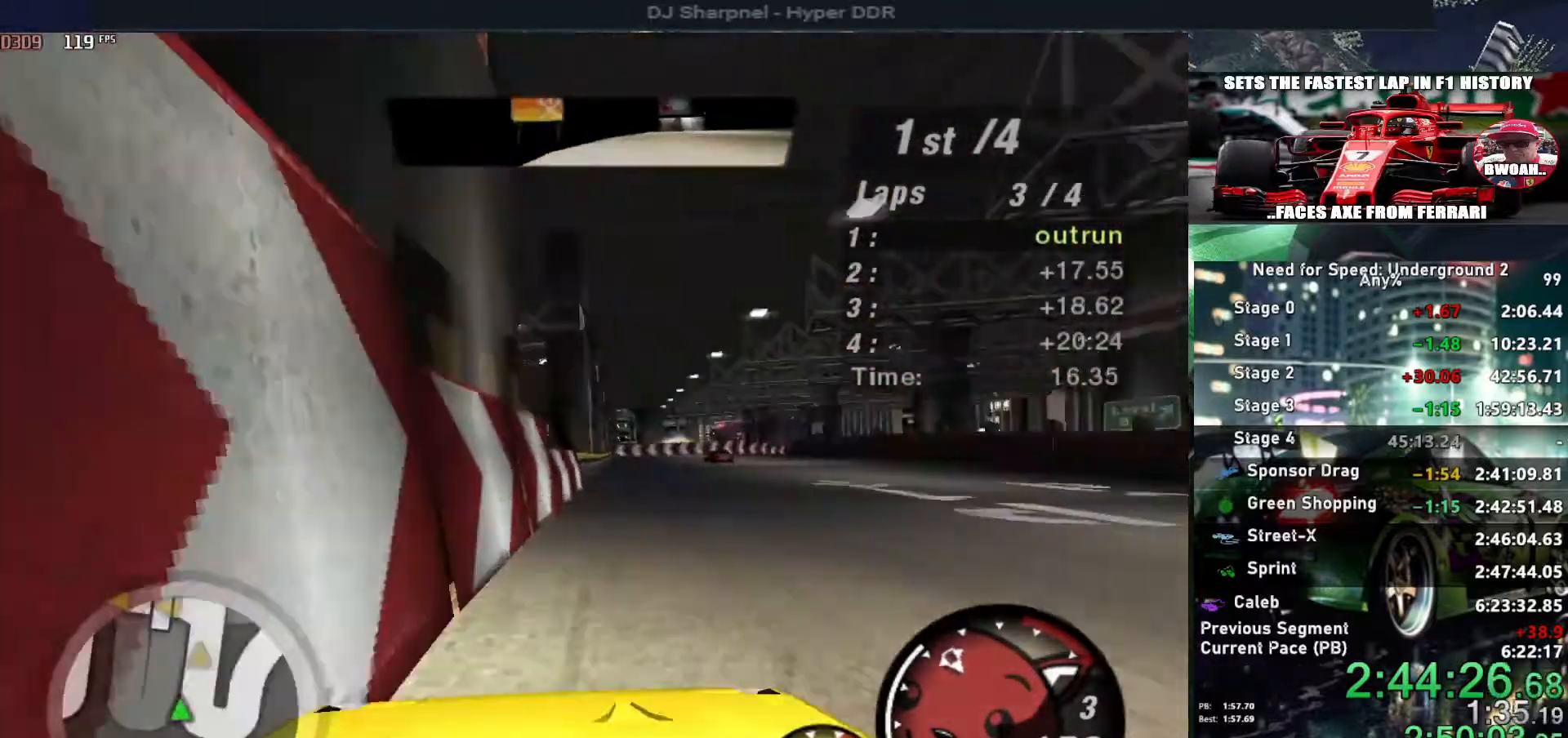
{"keys": ["up"], "events": []}
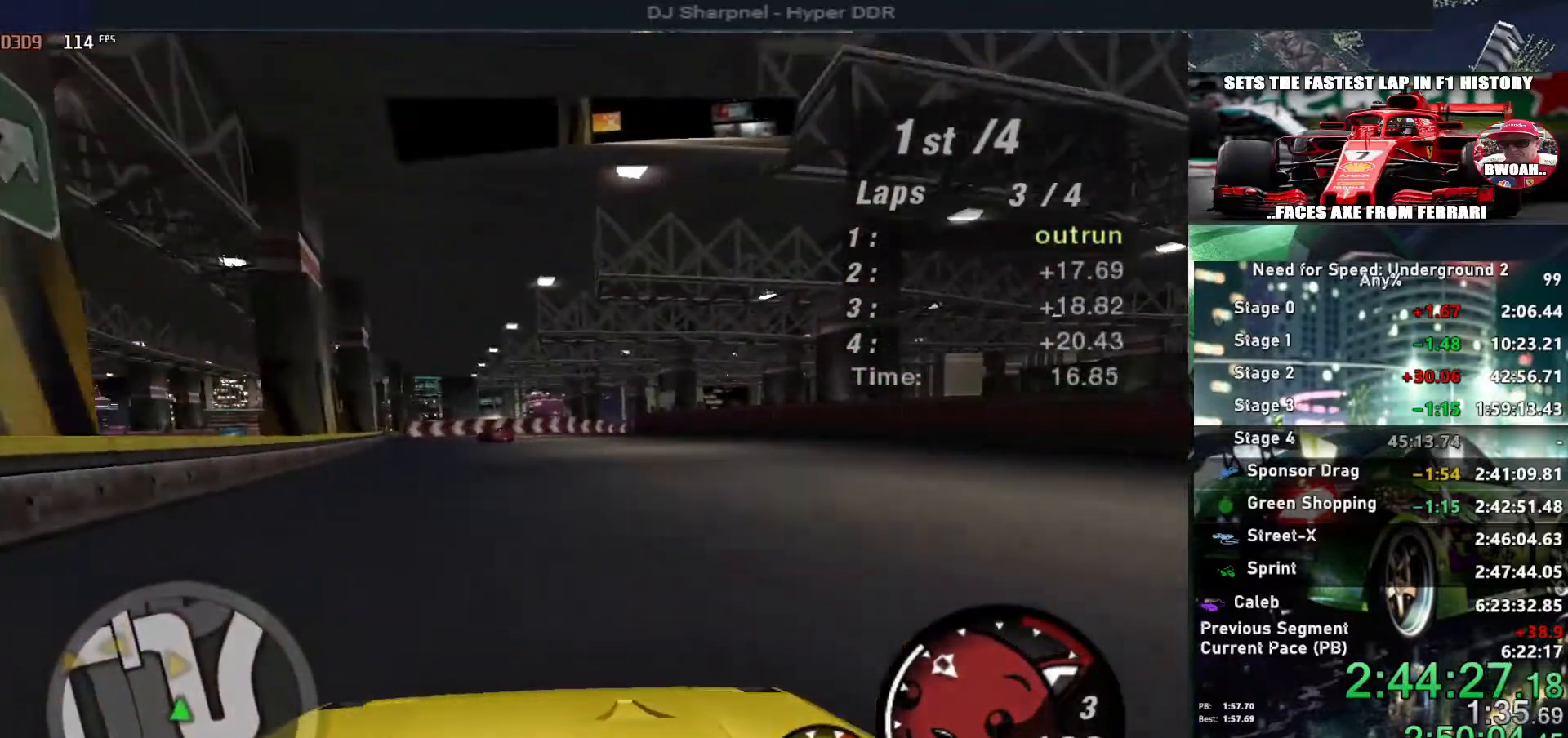
{"keys": ["left", "up"], "events": [[334, "left", "down"]]}
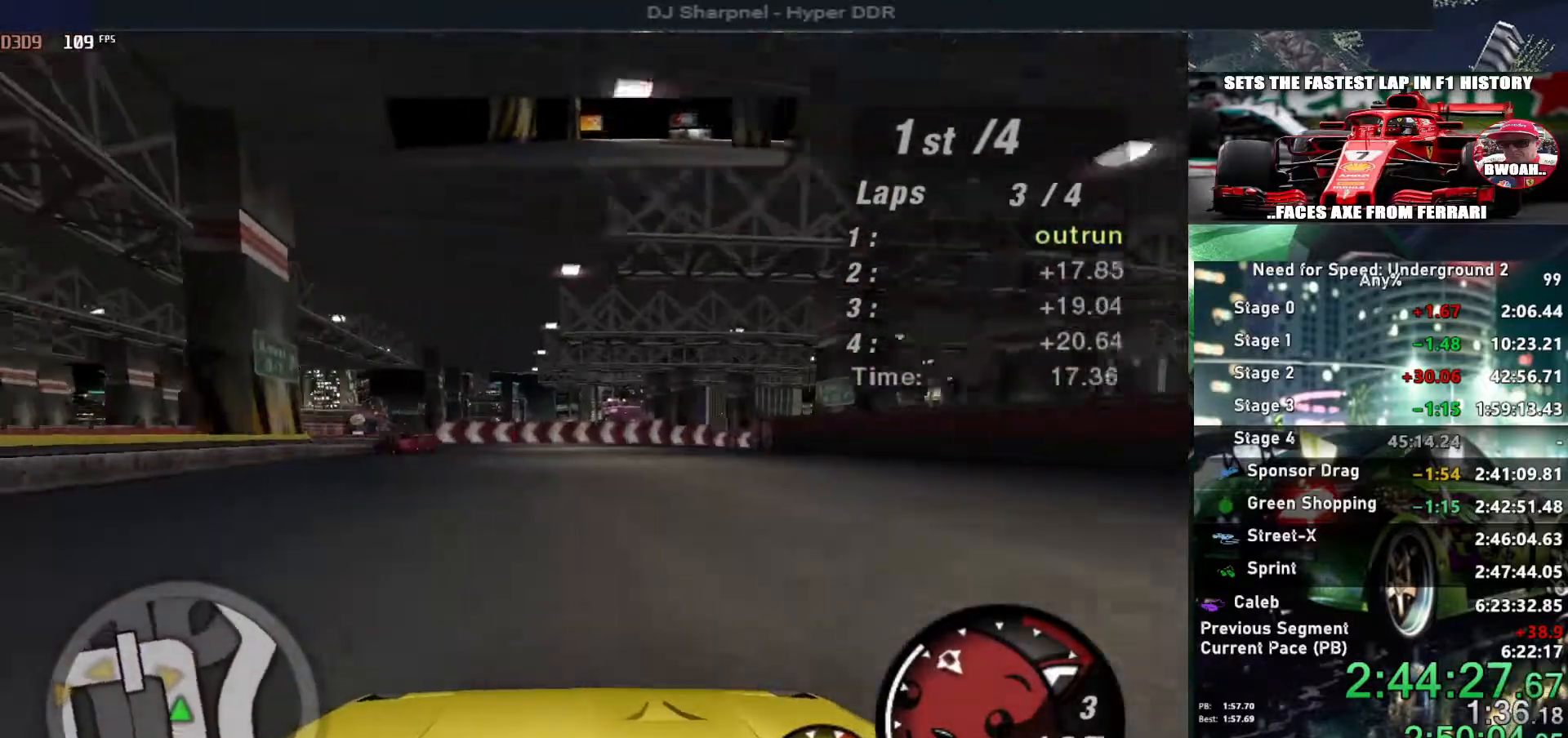
{"keys": ["left", "up"], "events": []}